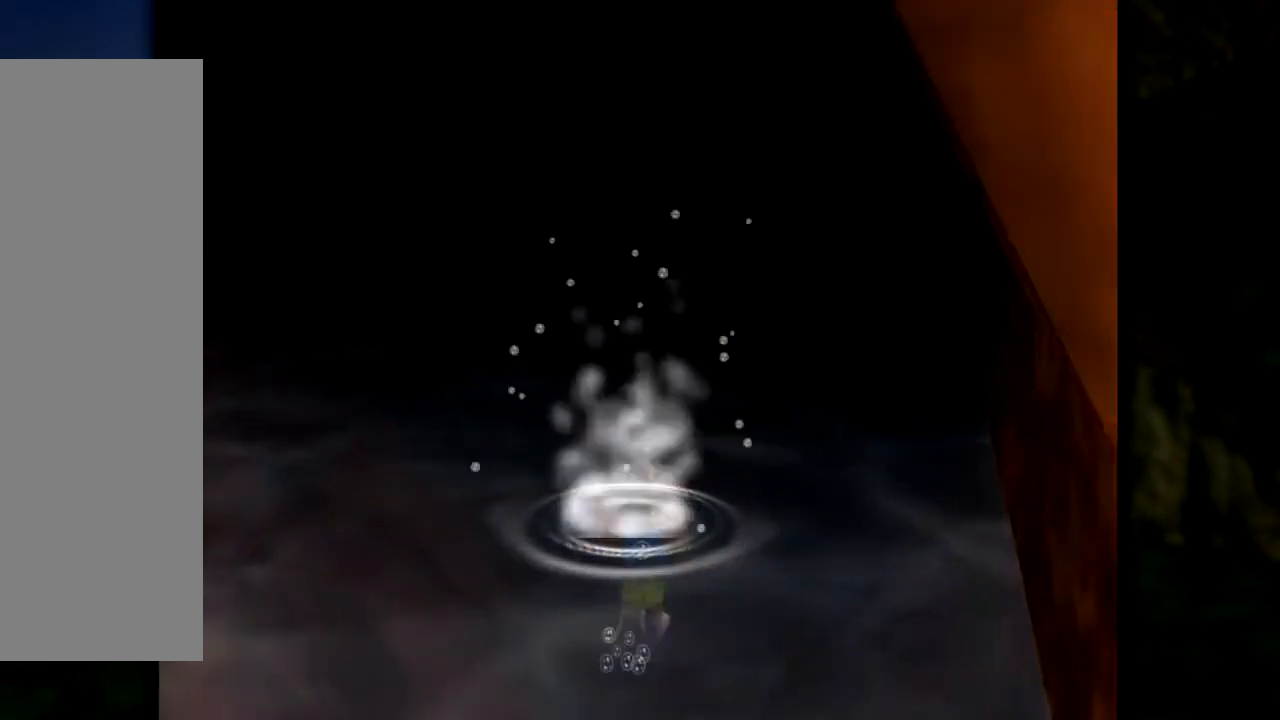
Gameplay with a controller (Nintendo layout); each line is a JSON object with the inputs held at the frame after it. "events" lists button and stick changes between this image and that frame as [ms after this image, input, new state], when the widget could be followed in between. Not read: L1 L3 R3.
{"buttons": ["A"], "left_stick": "up", "events": [[317, "A", "down"]]}
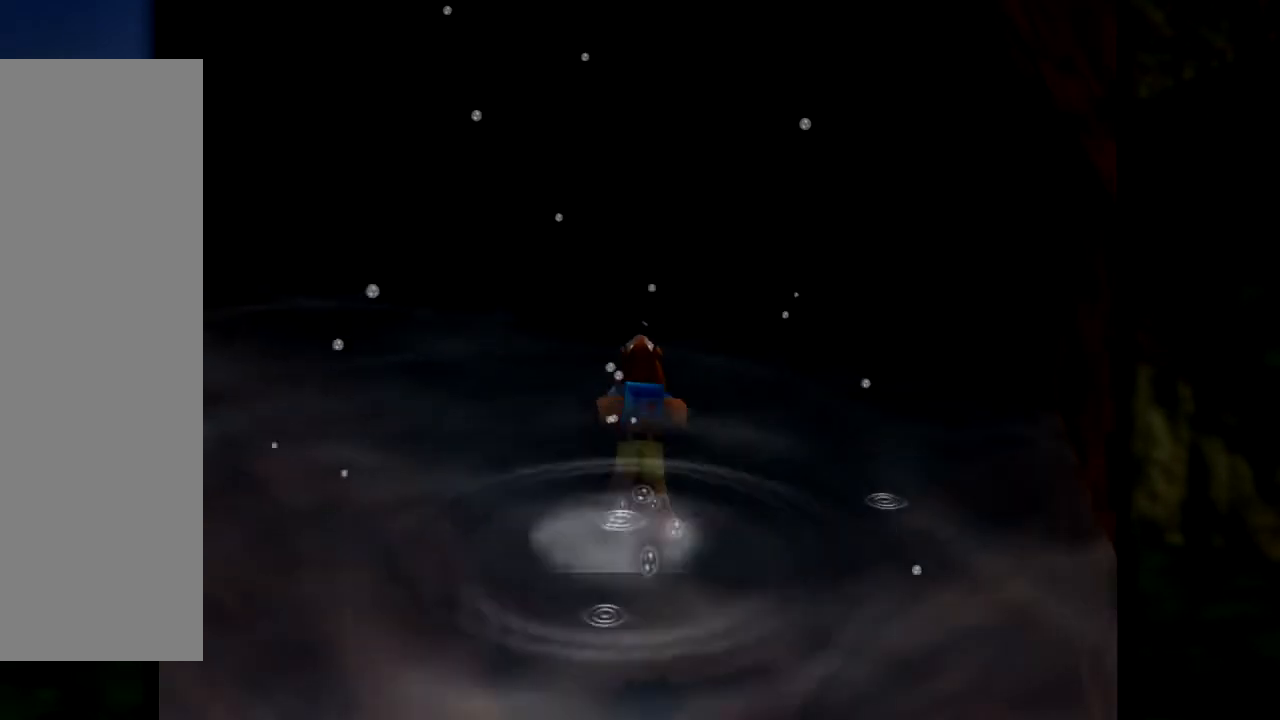
{"buttons": [], "left_stick": "up", "events": [[133, "A", "up"], [267, "A", "down"], [450, "A", "up"]]}
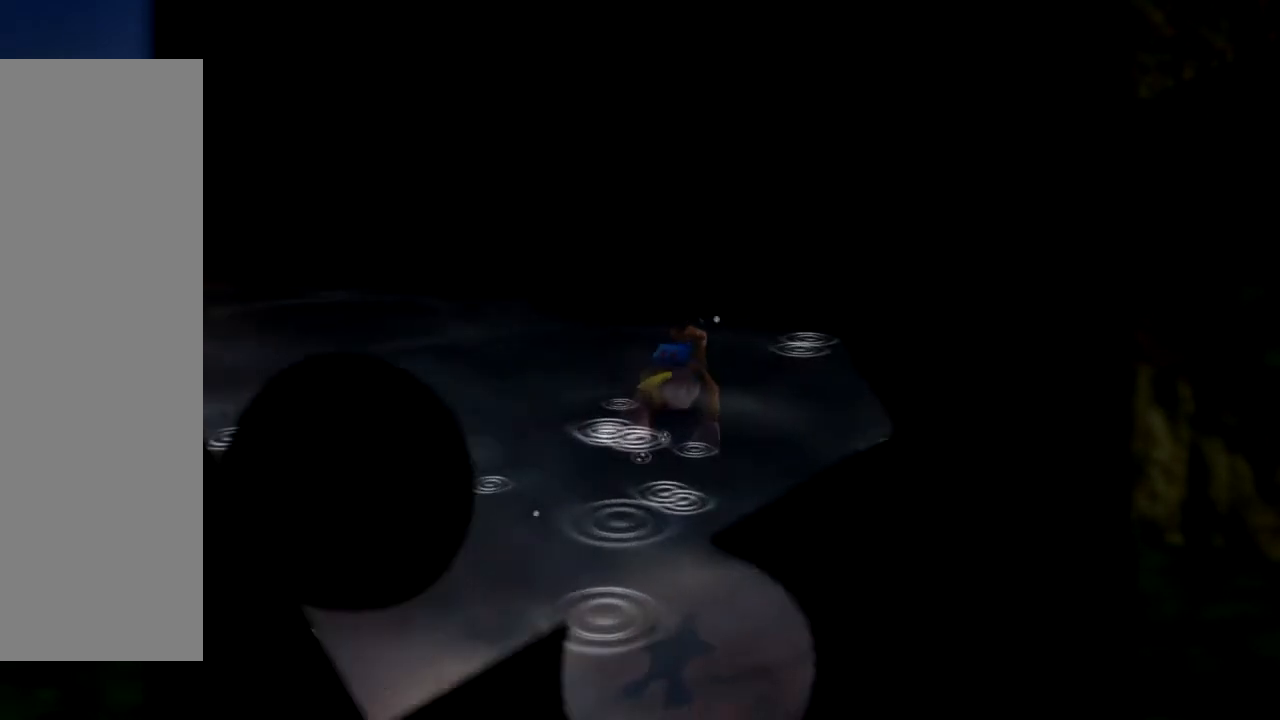
{"buttons": [], "left_stick": "center", "events": [[234, "left_stick", "center"]]}
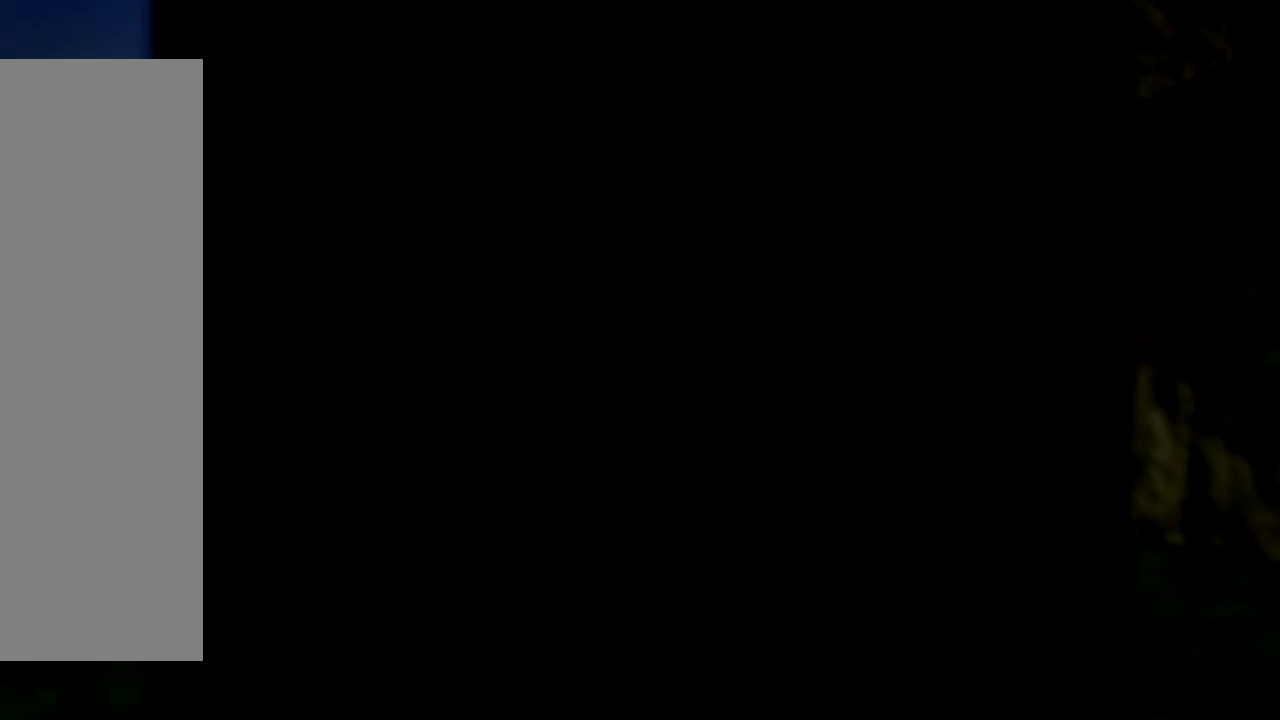
{"buttons": [], "left_stick": "center", "events": []}
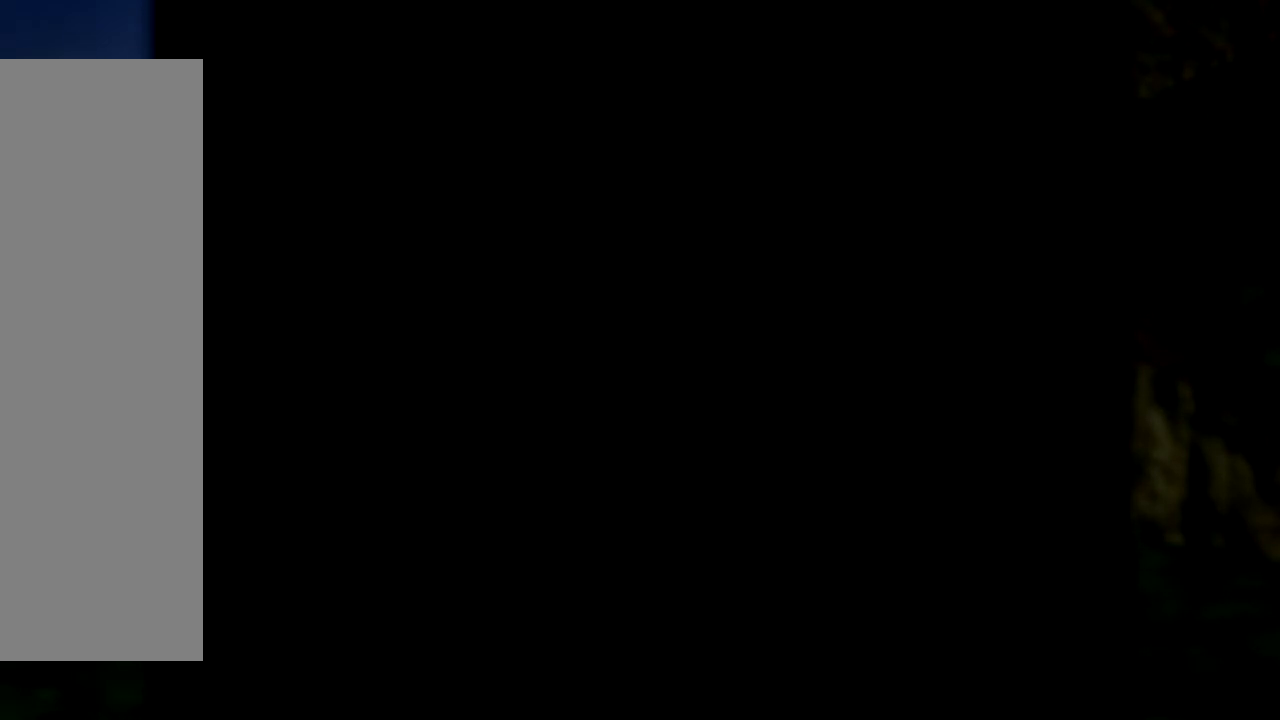
{"buttons": [], "left_stick": "center", "events": []}
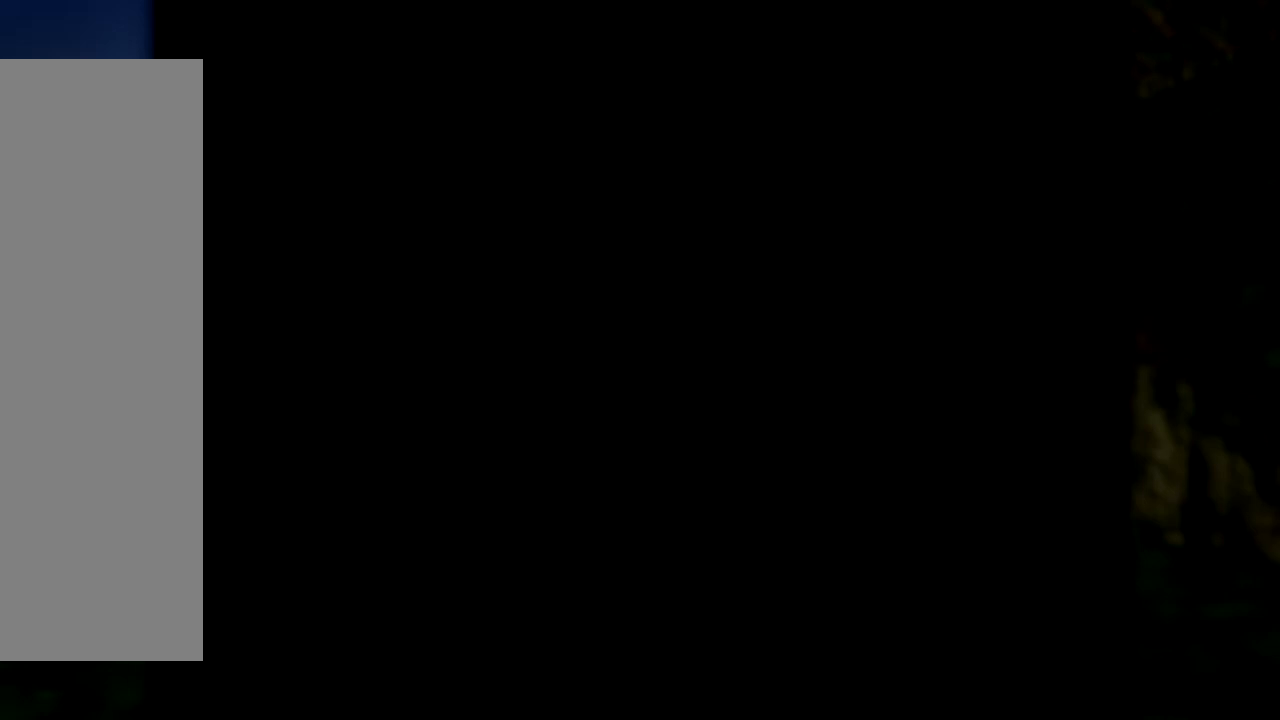
{"buttons": [], "left_stick": "center", "events": []}
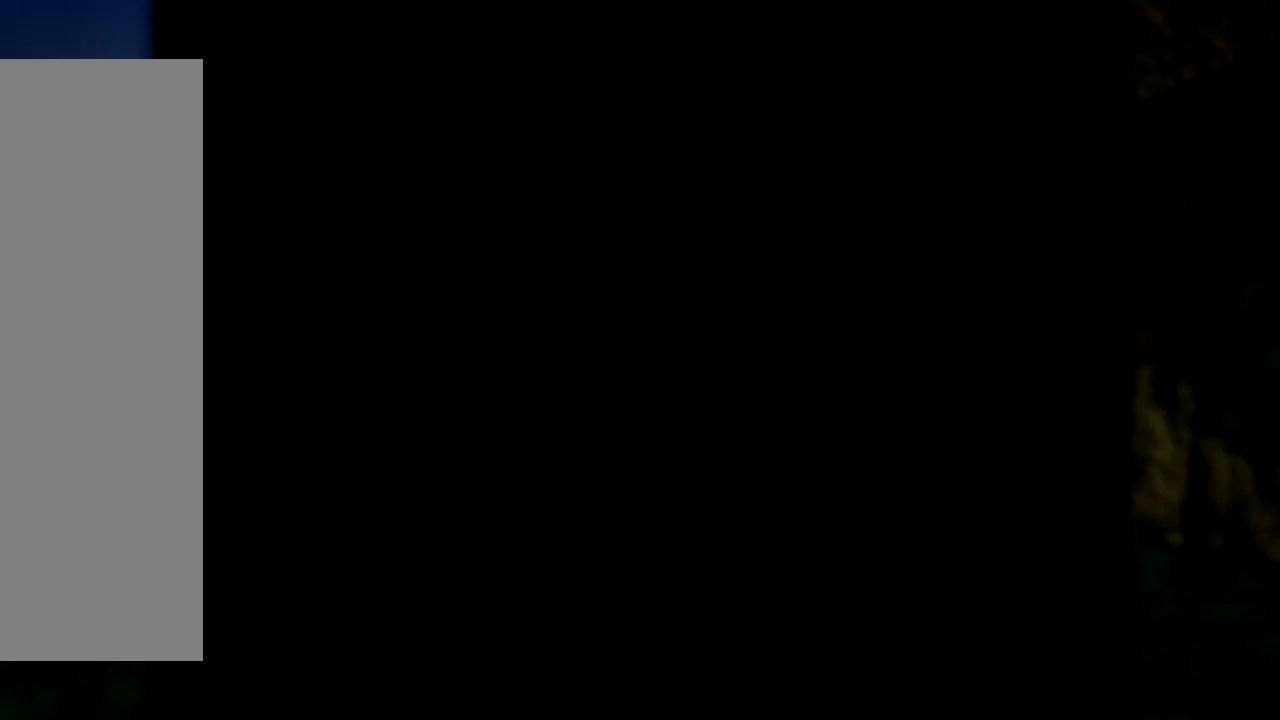
{"buttons": [], "left_stick": "center", "events": []}
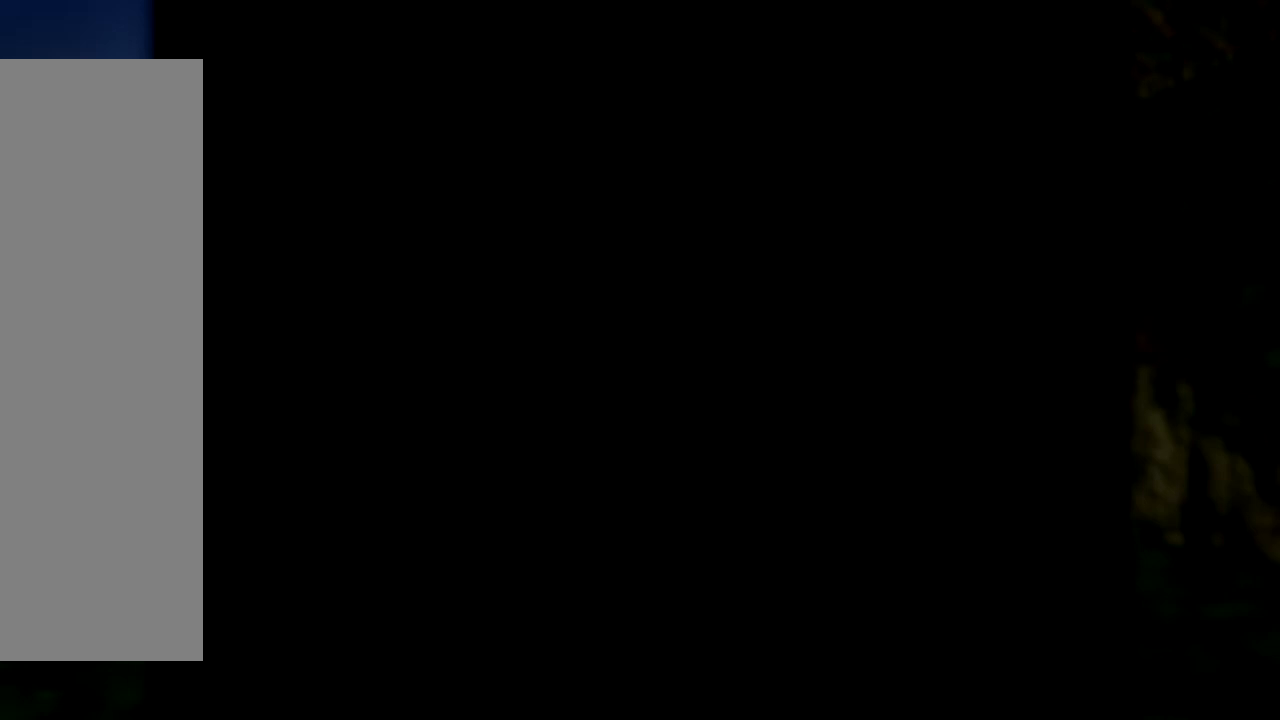
{"buttons": [], "left_stick": "center", "events": []}
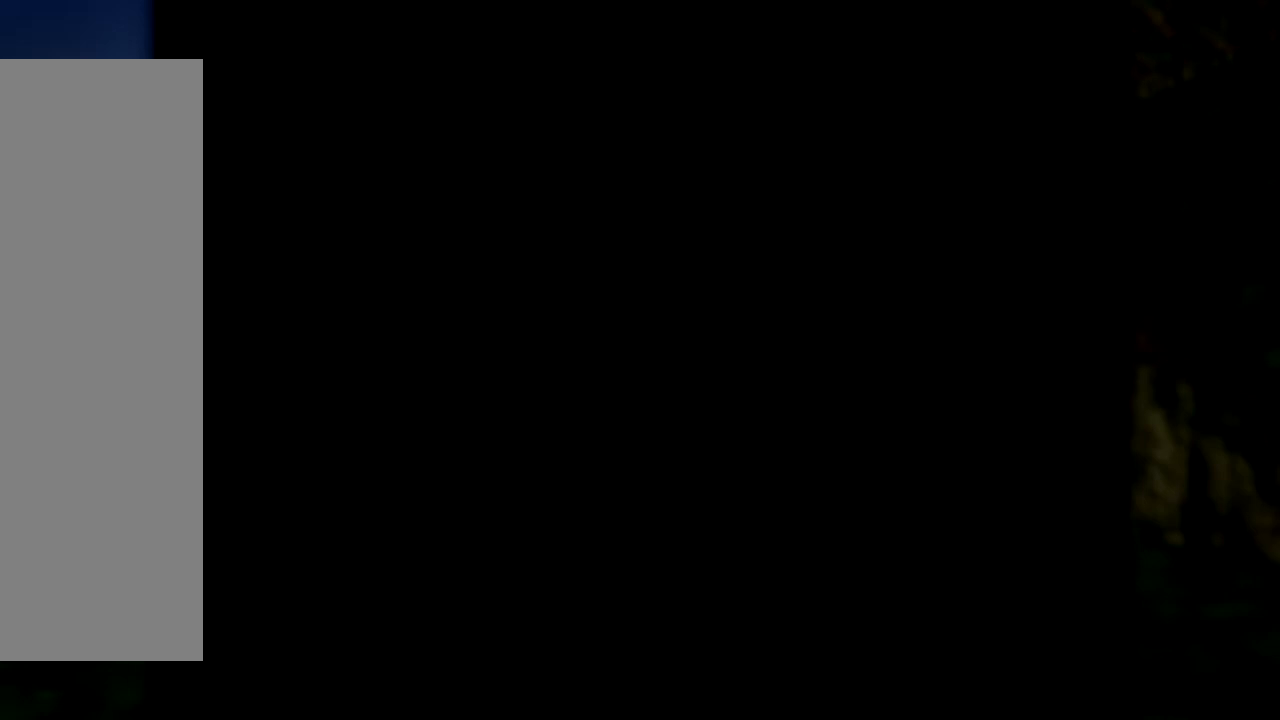
{"buttons": [], "left_stick": "center", "events": []}
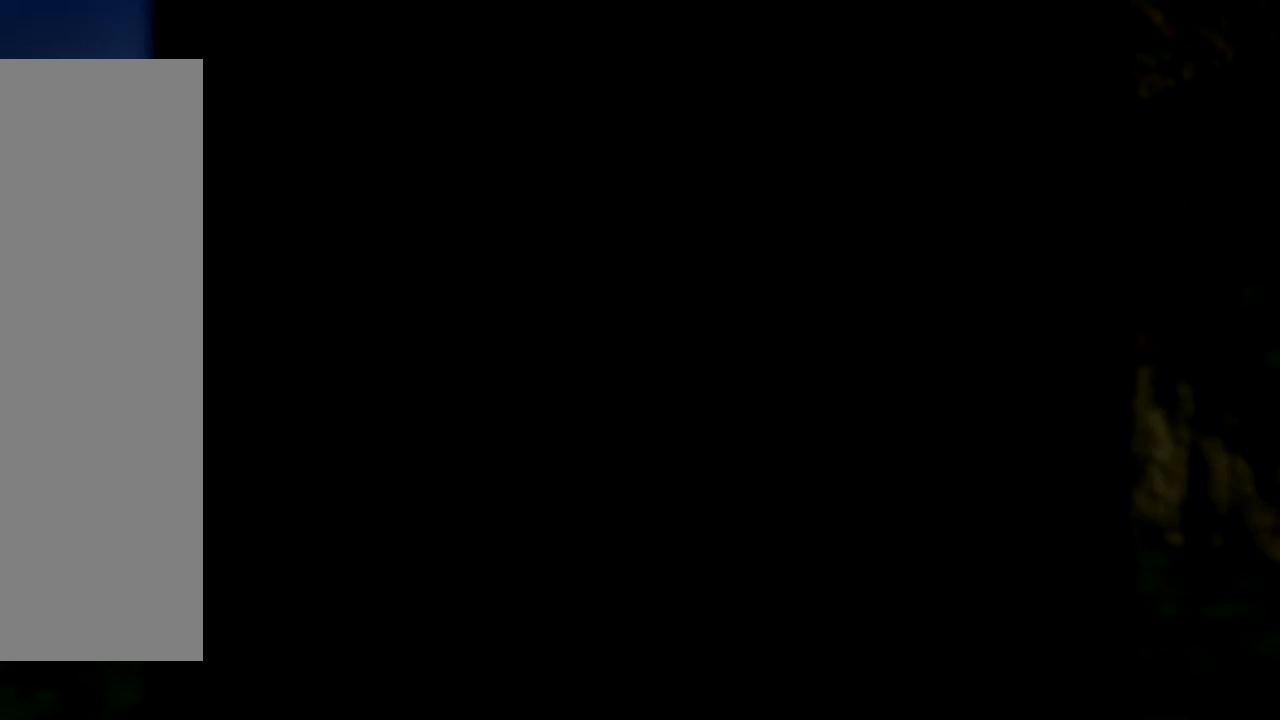
{"buttons": [], "left_stick": "center", "events": []}
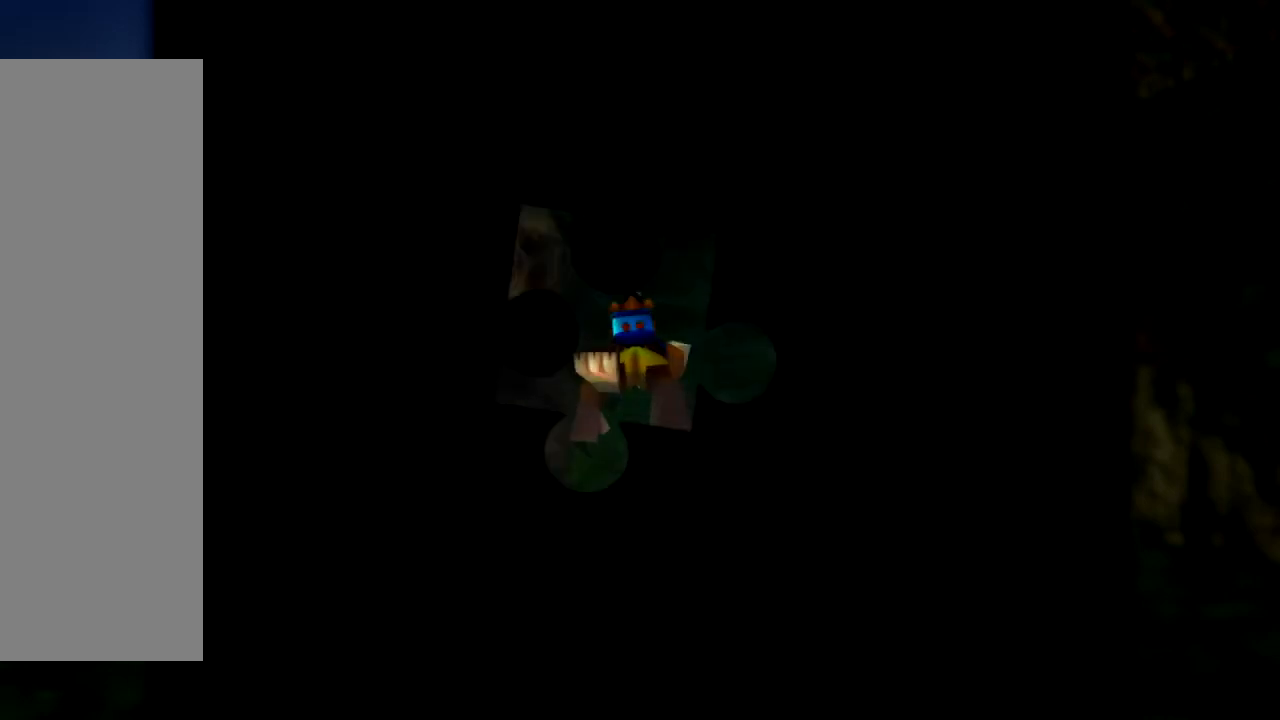
{"buttons": [], "left_stick": "center", "events": []}
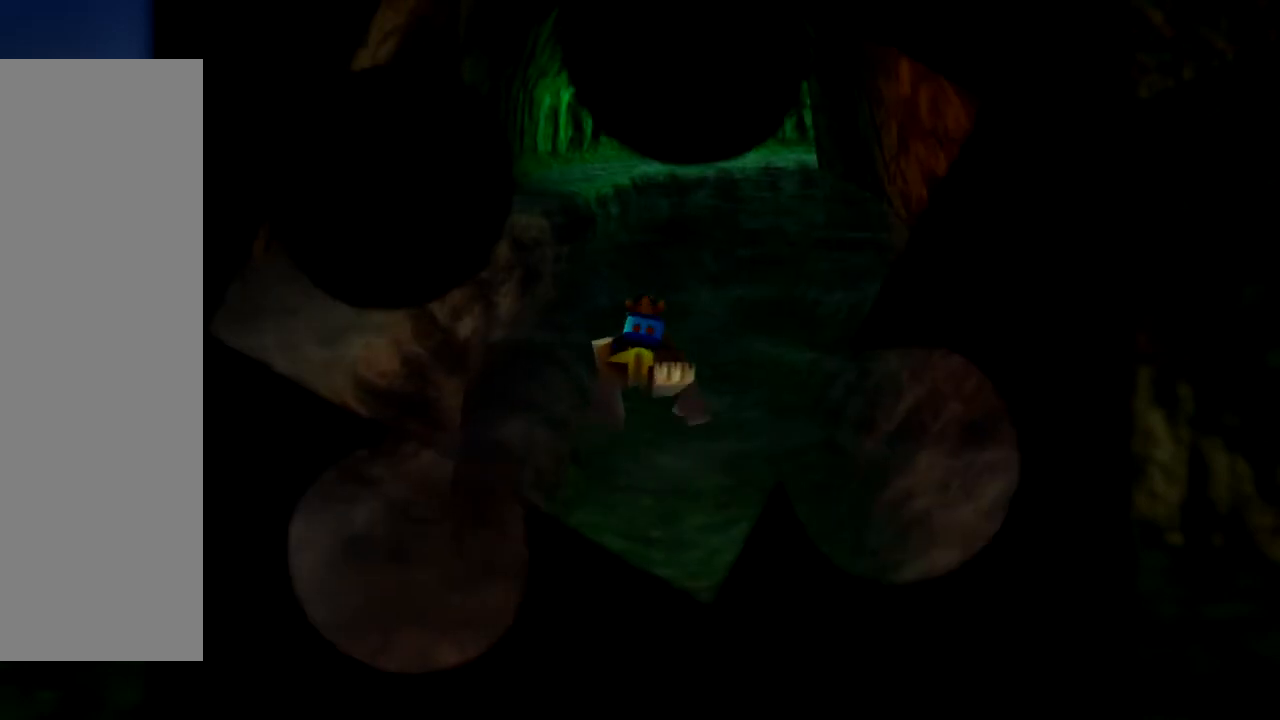
{"buttons": [], "left_stick": "up-left", "events": [[100, "left_stick", "up"], [400, "left_stick", "up-left"]]}
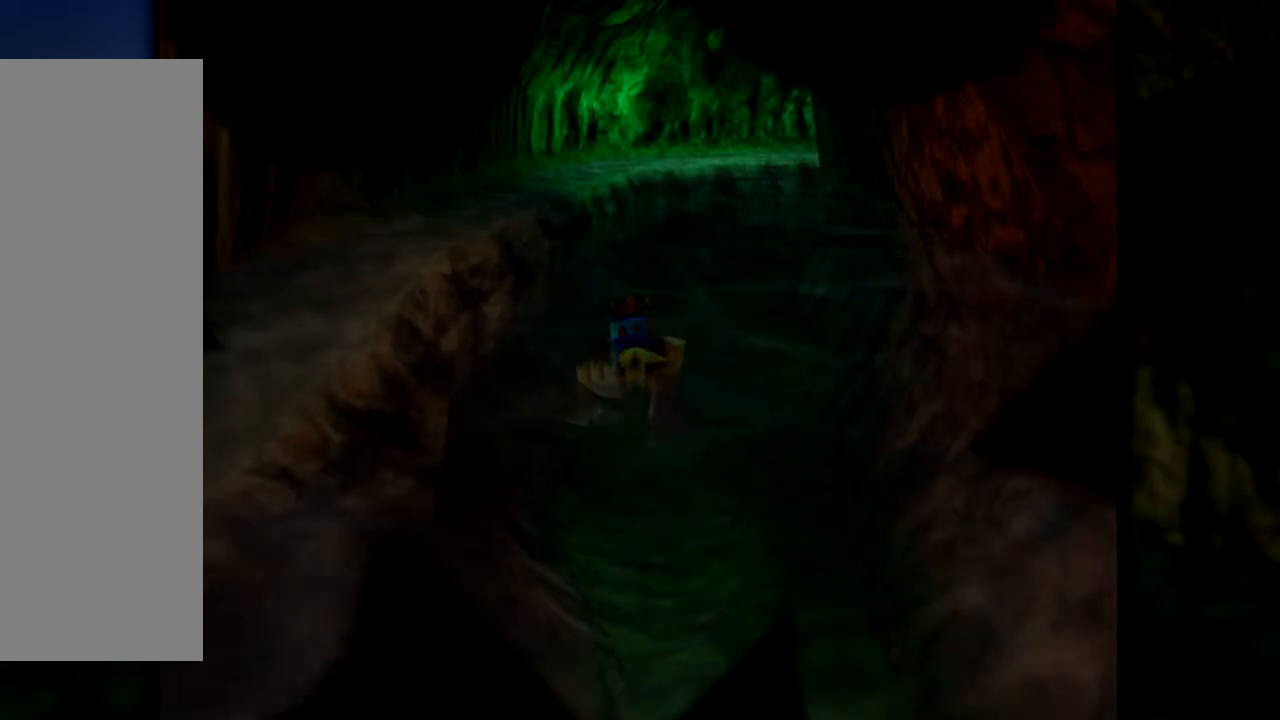
{"buttons": [], "left_stick": "up", "events": [[150, "left_stick", "up"]]}
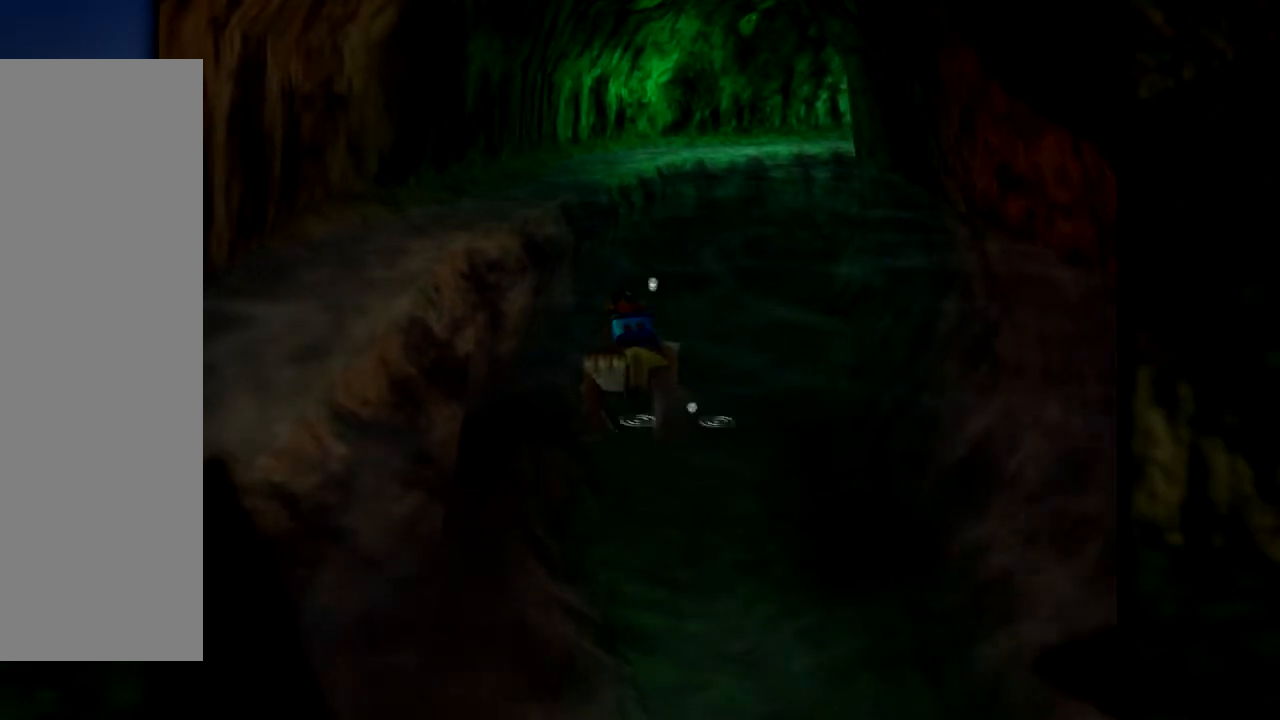
{"buttons": [], "left_stick": "up", "events": []}
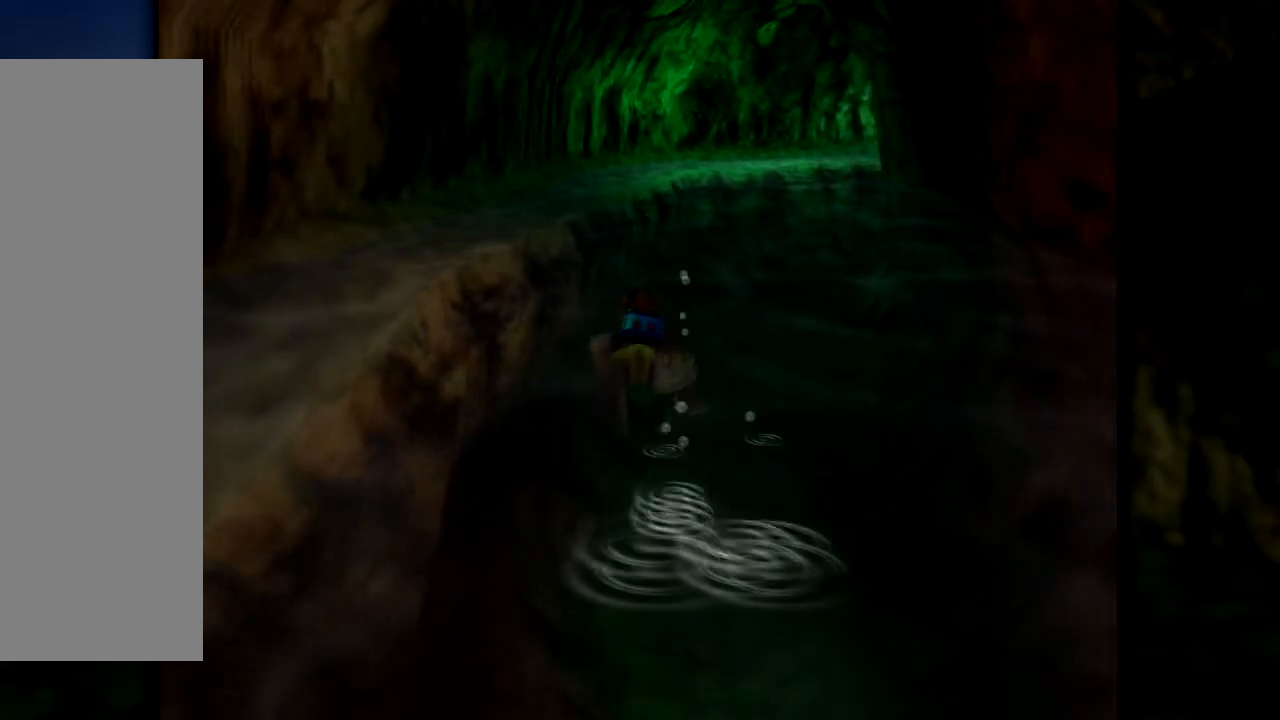
{"buttons": ["A"], "left_stick": "up", "events": [[200, "A", "down"]]}
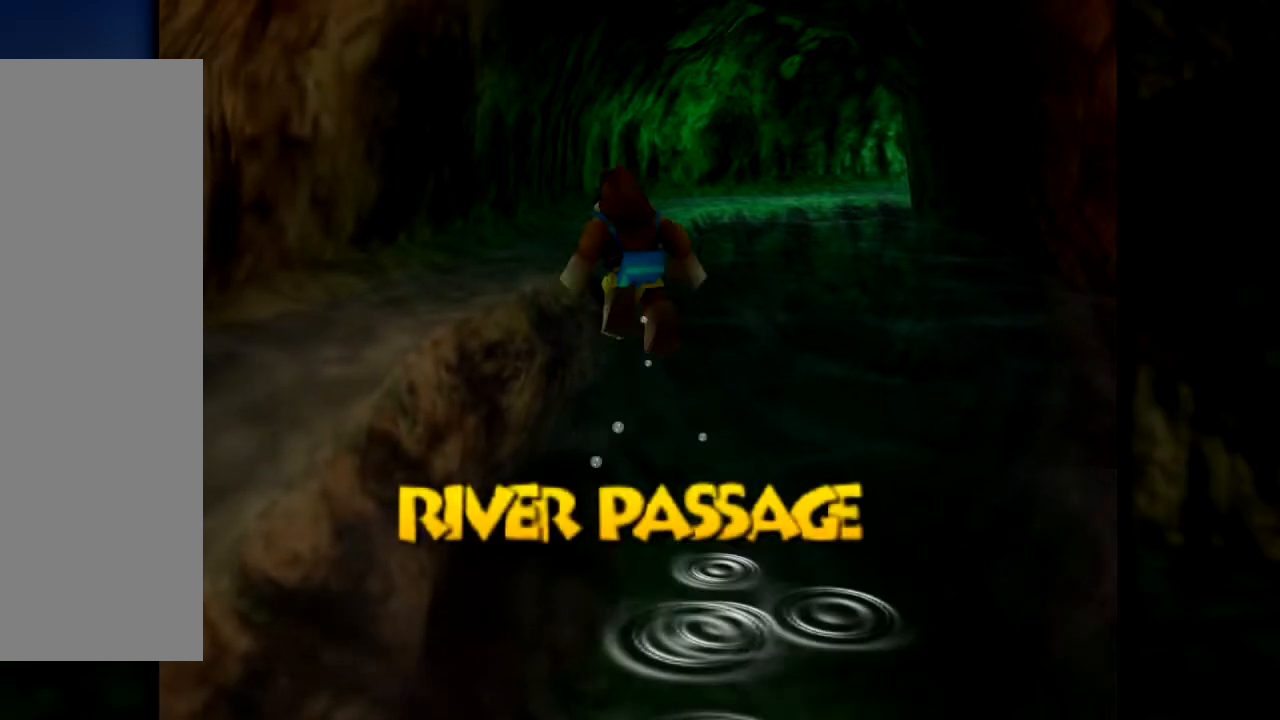
{"buttons": ["A"], "left_stick": "up-left", "events": [[117, "A", "up"], [167, "A", "down"], [350, "left_stick", "up-left"]]}
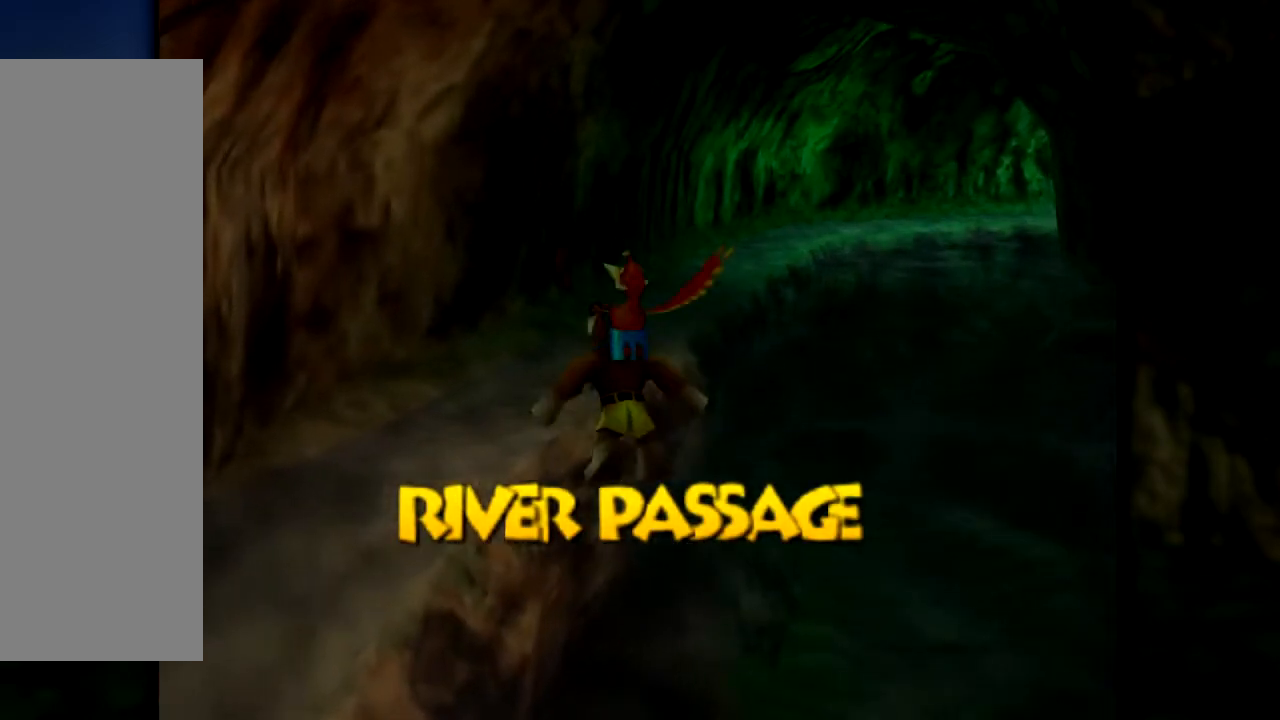
{"buttons": [], "left_stick": "up-right", "events": [[67, "left_stick", "up"], [434, "A", "up"], [484, "left_stick", "up-right"]]}
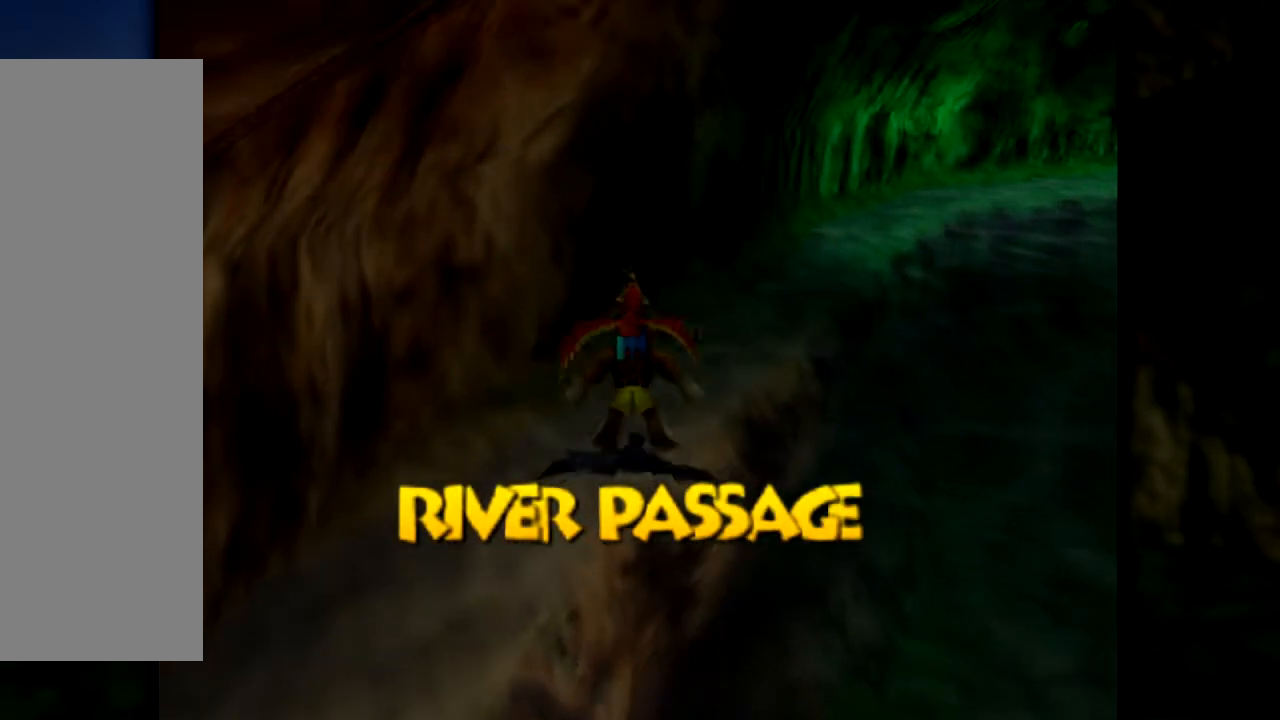
{"buttons": ["Z", "C_LEFT"], "left_stick": "up", "events": [[200, "Z", "down"], [333, "C_LEFT", "down"], [433, "left_stick", "up"]]}
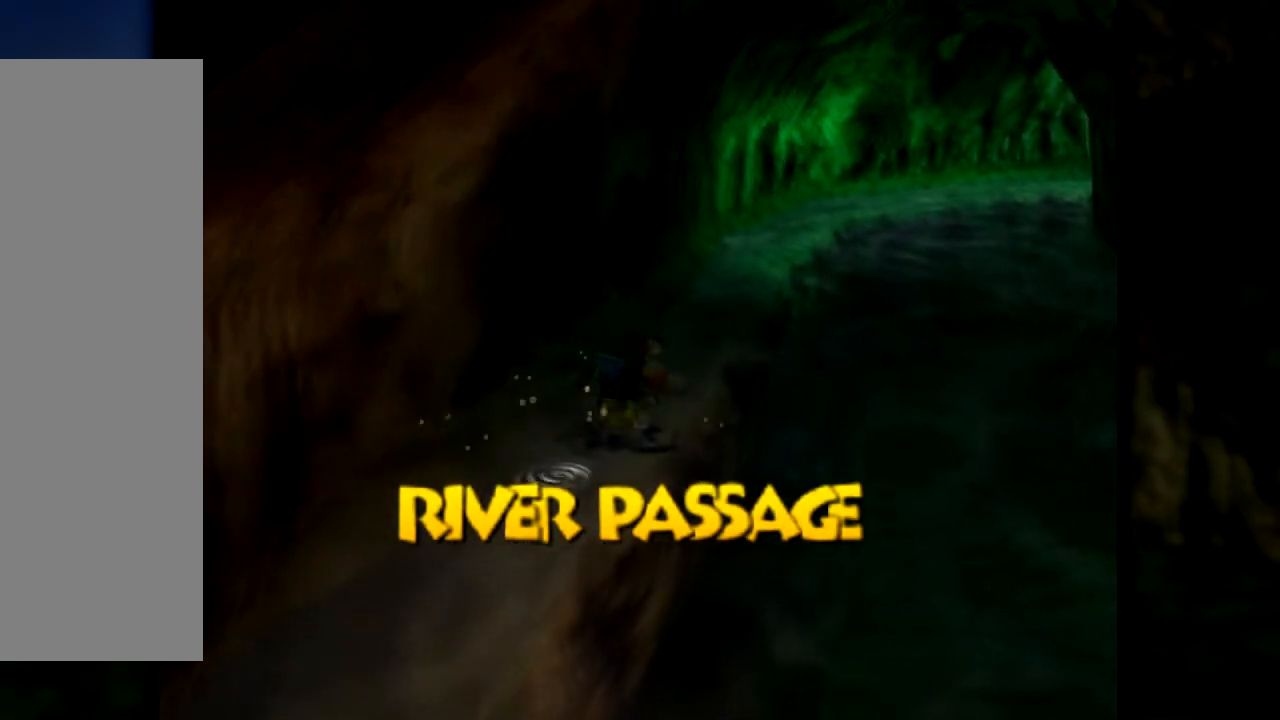
{"buttons": ["Z"], "left_stick": "up", "events": [[67, "C_LEFT", "up"]]}
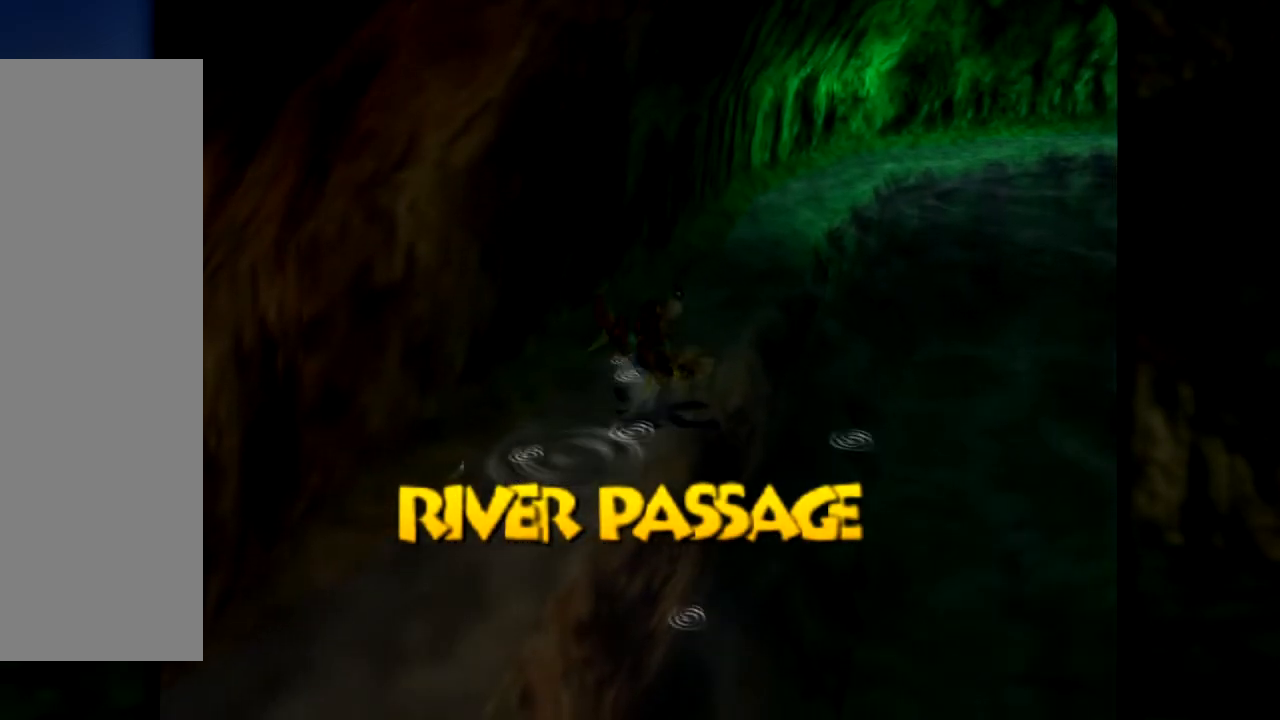
{"buttons": ["Z"], "left_stick": "up", "events": [[250, "left_stick", "up-right"], [467, "left_stick", "up"]]}
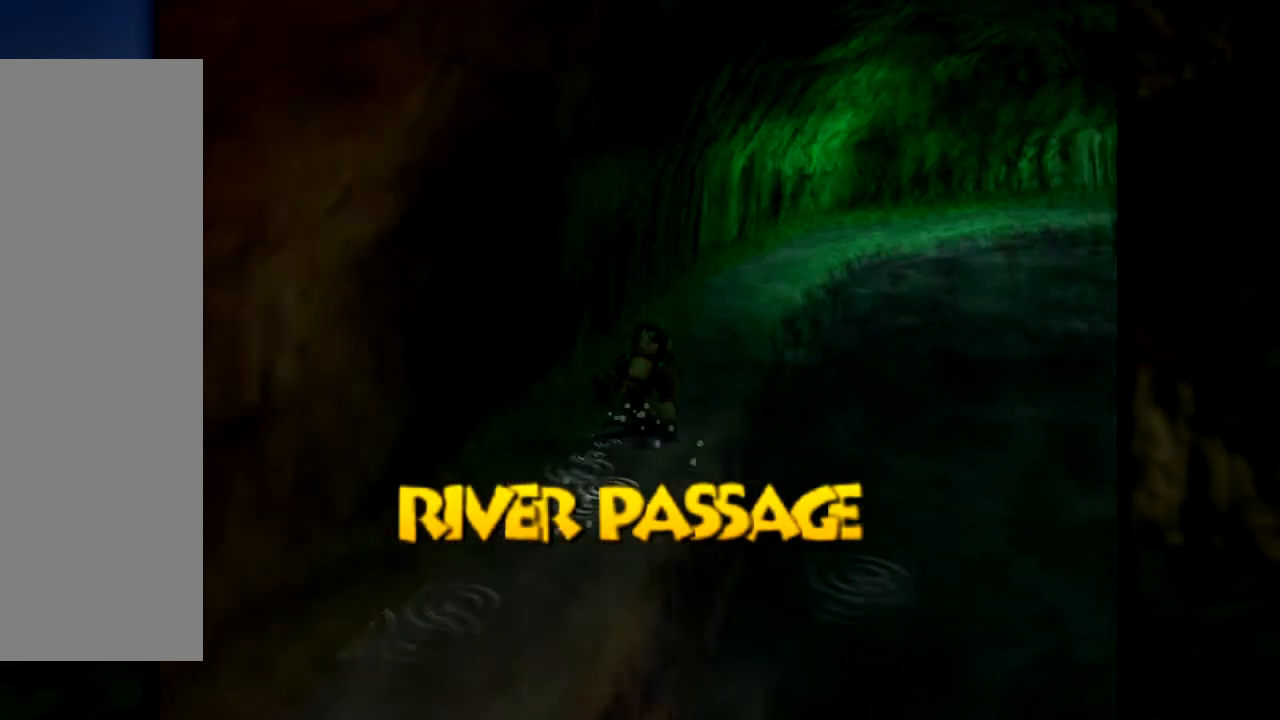
{"buttons": ["Z"], "left_stick": "up", "events": []}
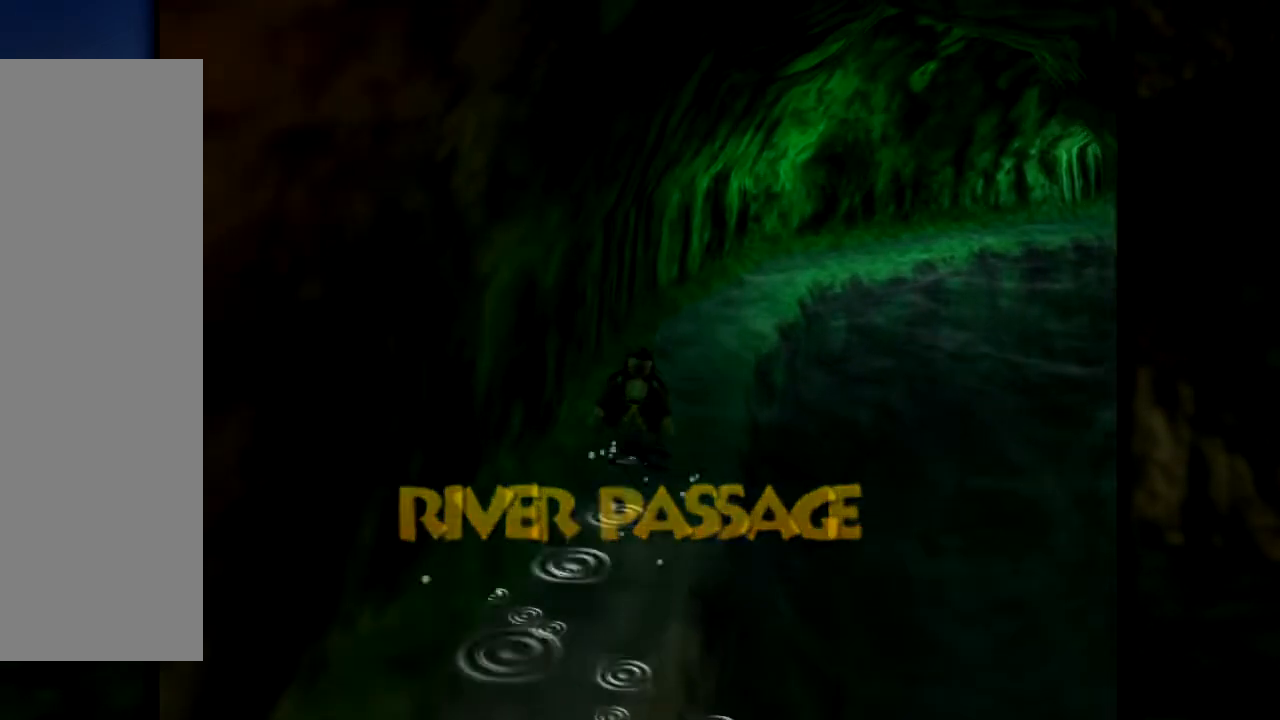
{"buttons": ["Z"], "left_stick": "up", "events": []}
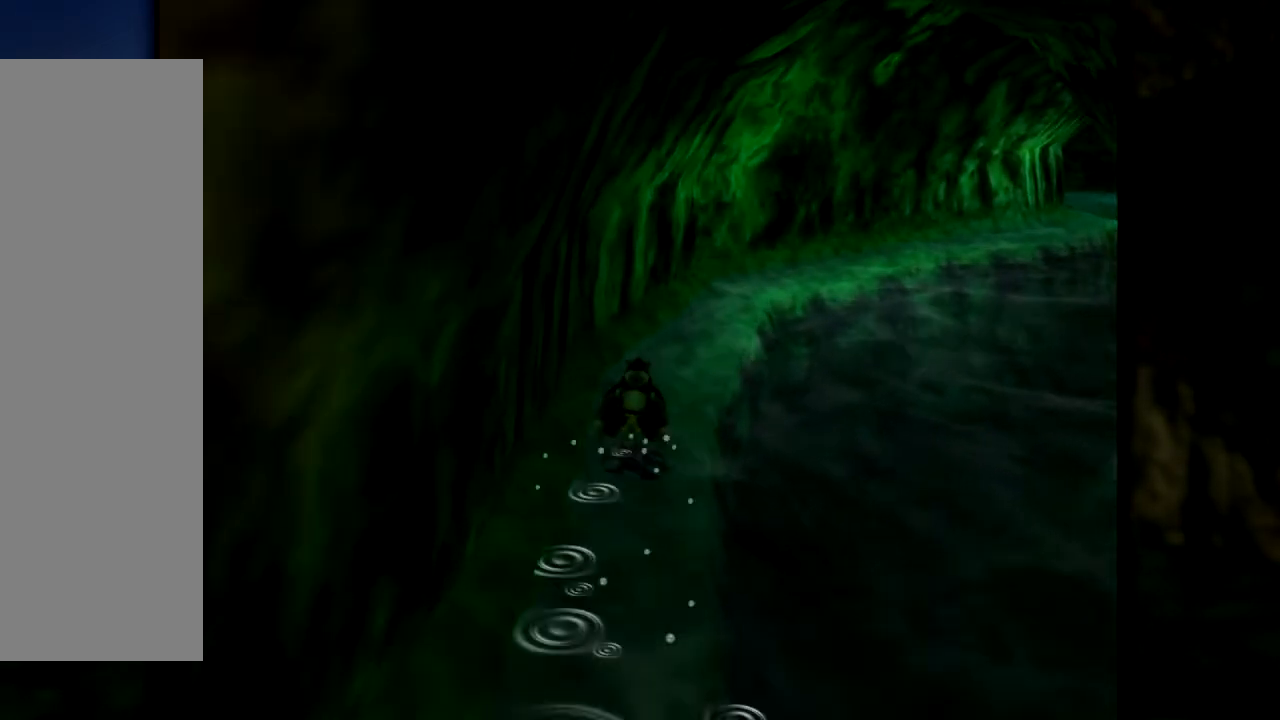
{"buttons": ["Z"], "left_stick": "up", "events": [[184, "left_stick", "up-right"], [317, "left_stick", "up"]]}
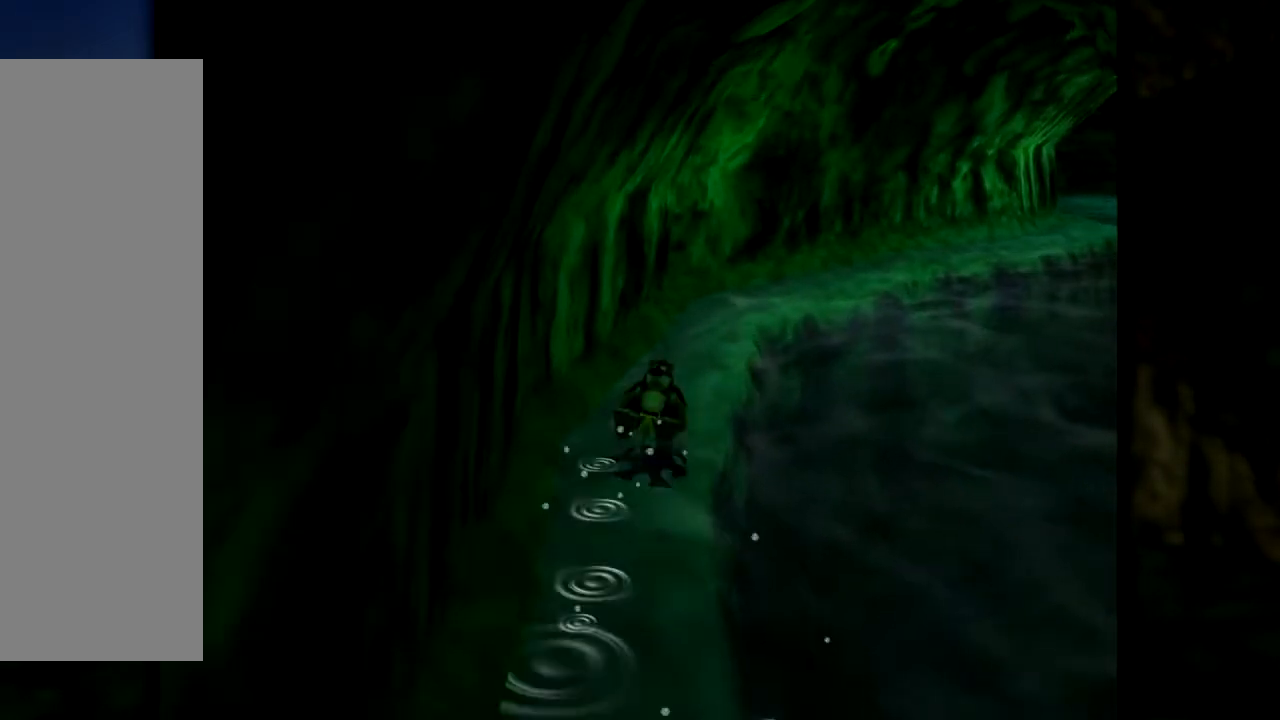
{"buttons": ["A", "Z"], "left_stick": "up-right", "events": [[350, "left_stick", "up-right"], [467, "A", "down"]]}
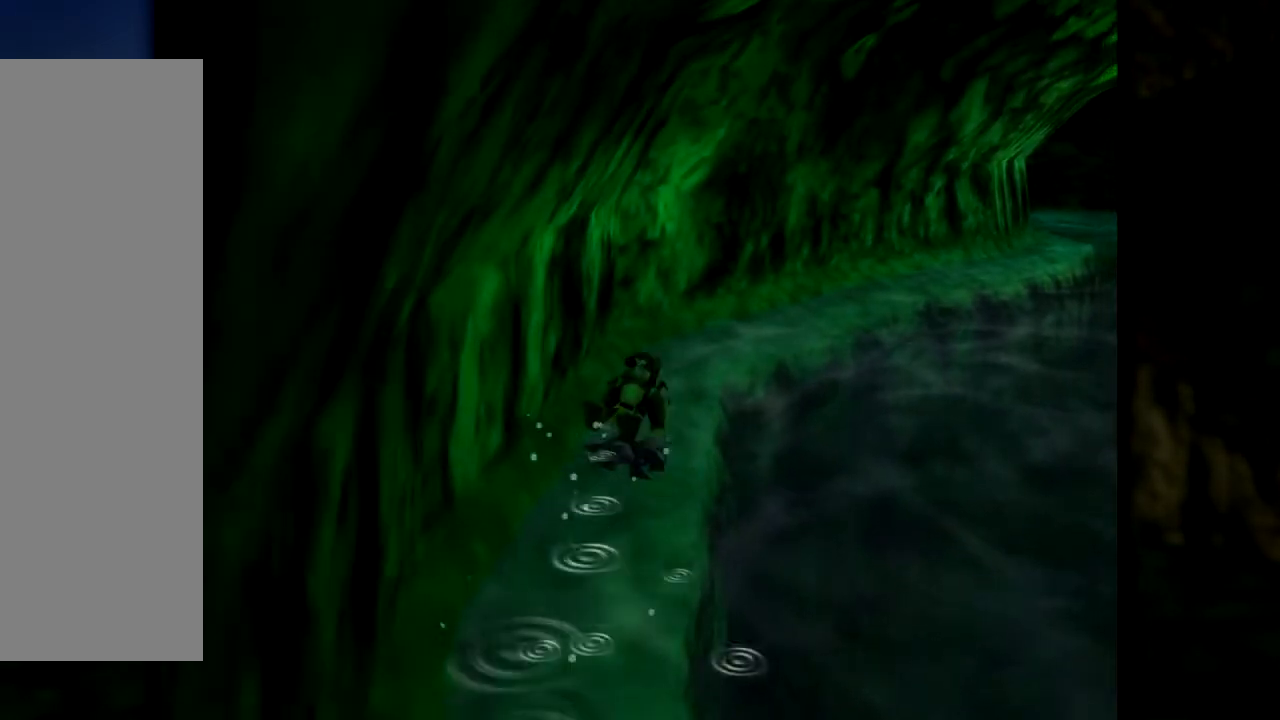
{"buttons": ["A", "Z"], "left_stick": "up", "events": [[17, "left_stick", "up"], [234, "left_stick", "up-right"], [434, "left_stick", "up"]]}
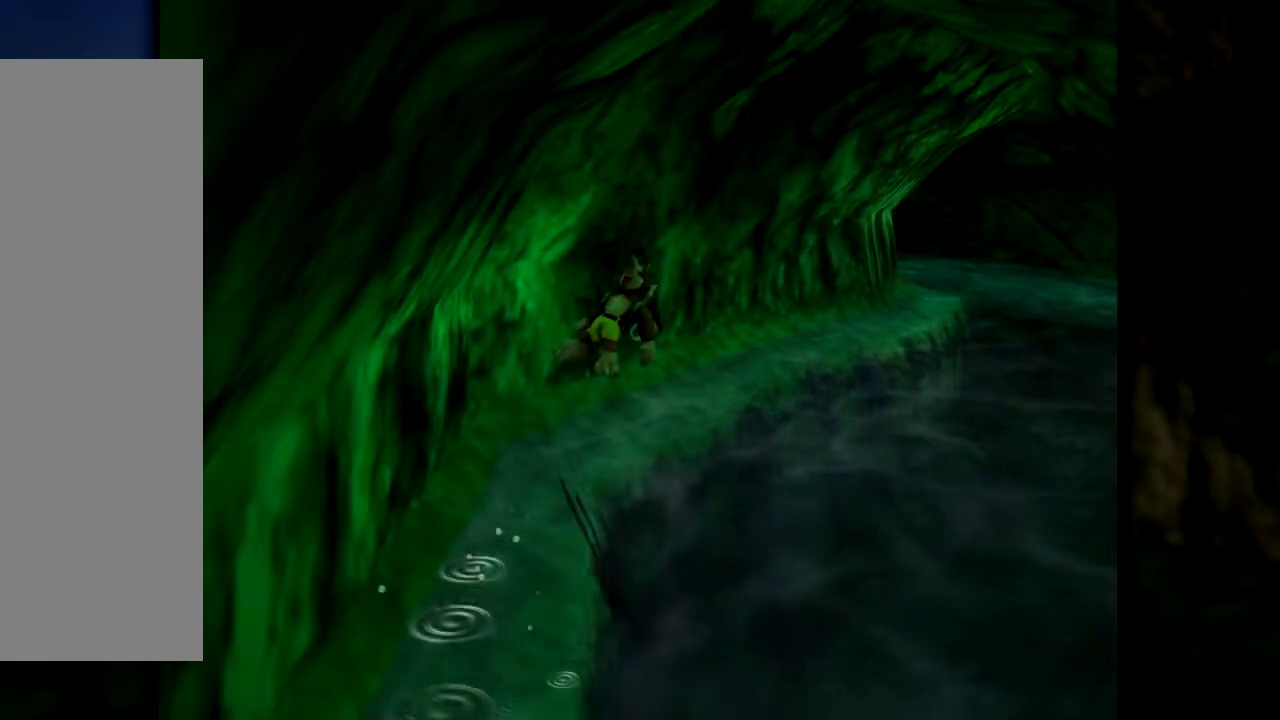
{"buttons": ["A", "Z"], "left_stick": "up-left", "events": [[117, "left_stick", "up-left"]]}
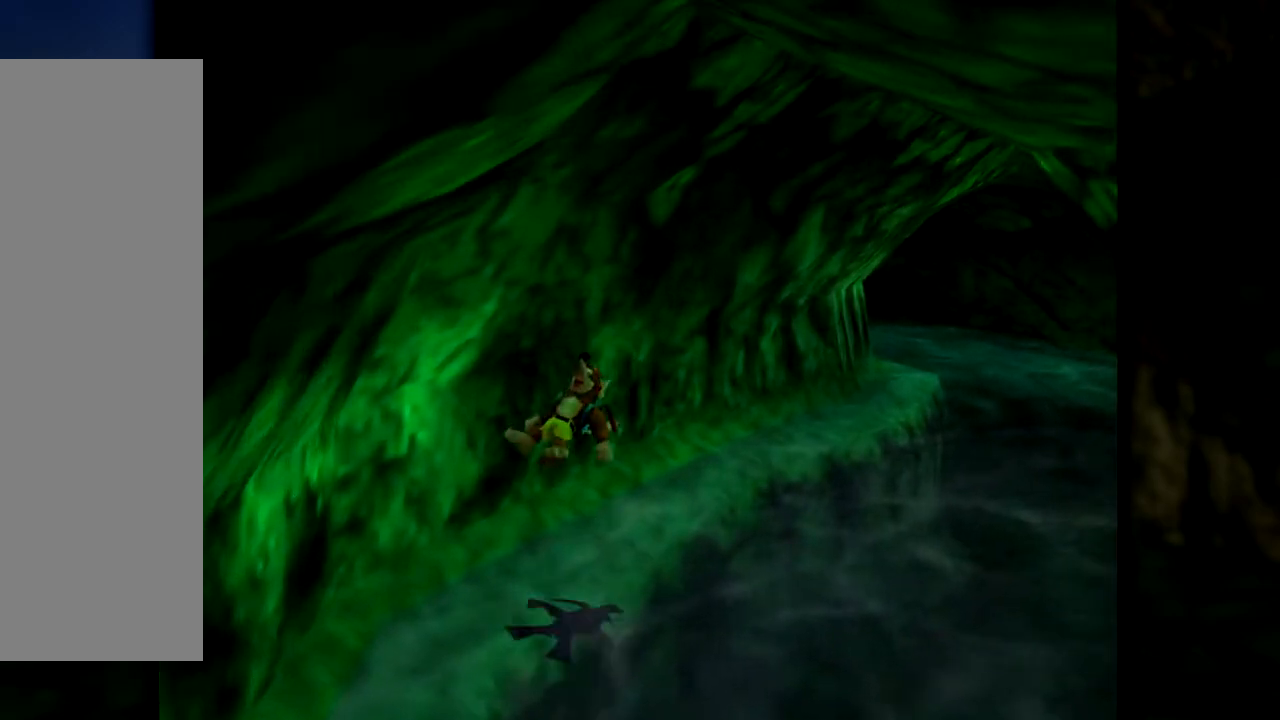
{"buttons": ["Z"], "left_stick": "up-right", "events": [[100, "left_stick", "up-right"], [167, "A", "up"]]}
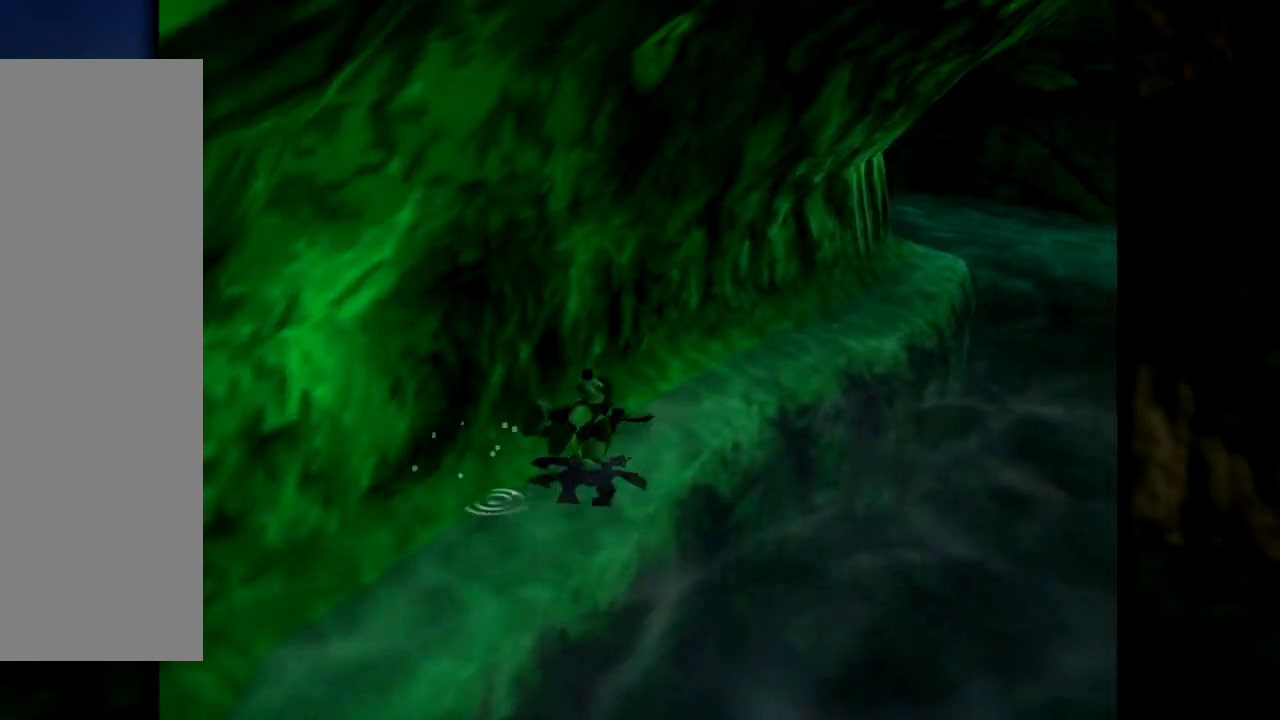
{"buttons": ["Z"], "left_stick": "up-right", "events": [[150, "left_stick", "up"], [400, "left_stick", "up-right"]]}
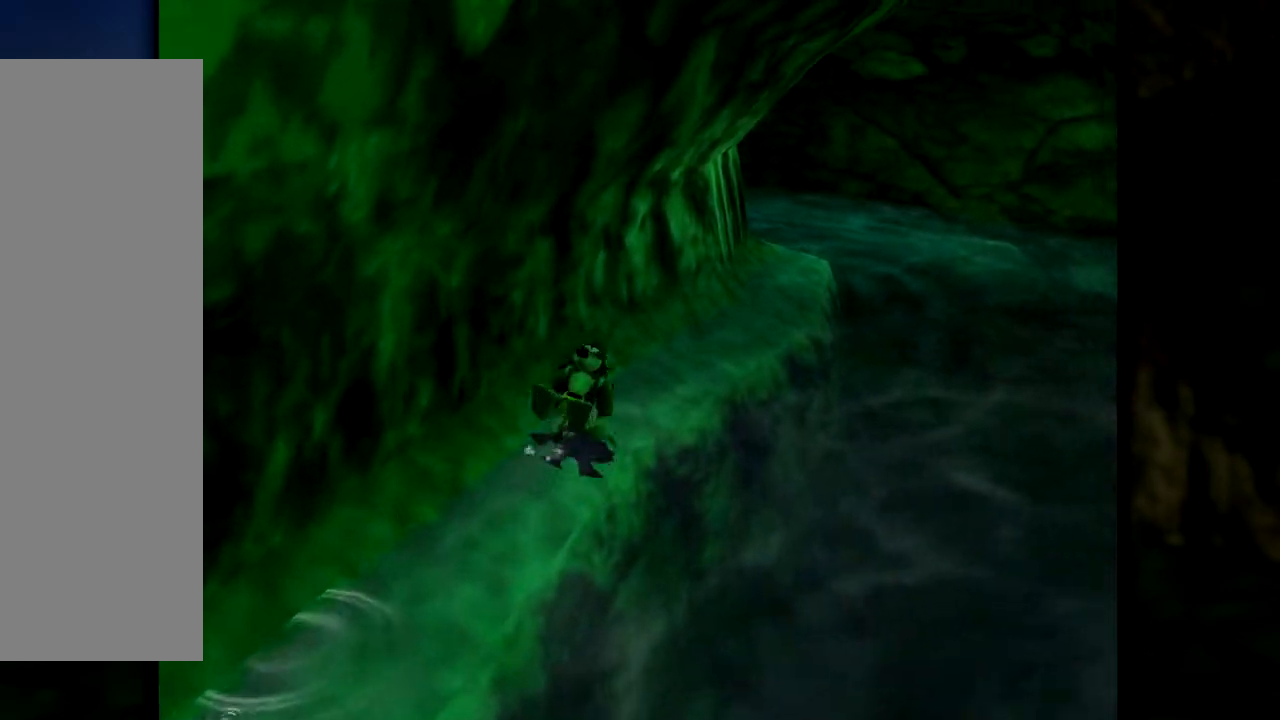
{"buttons": ["Z"], "left_stick": "up", "events": [[267, "left_stick", "up"]]}
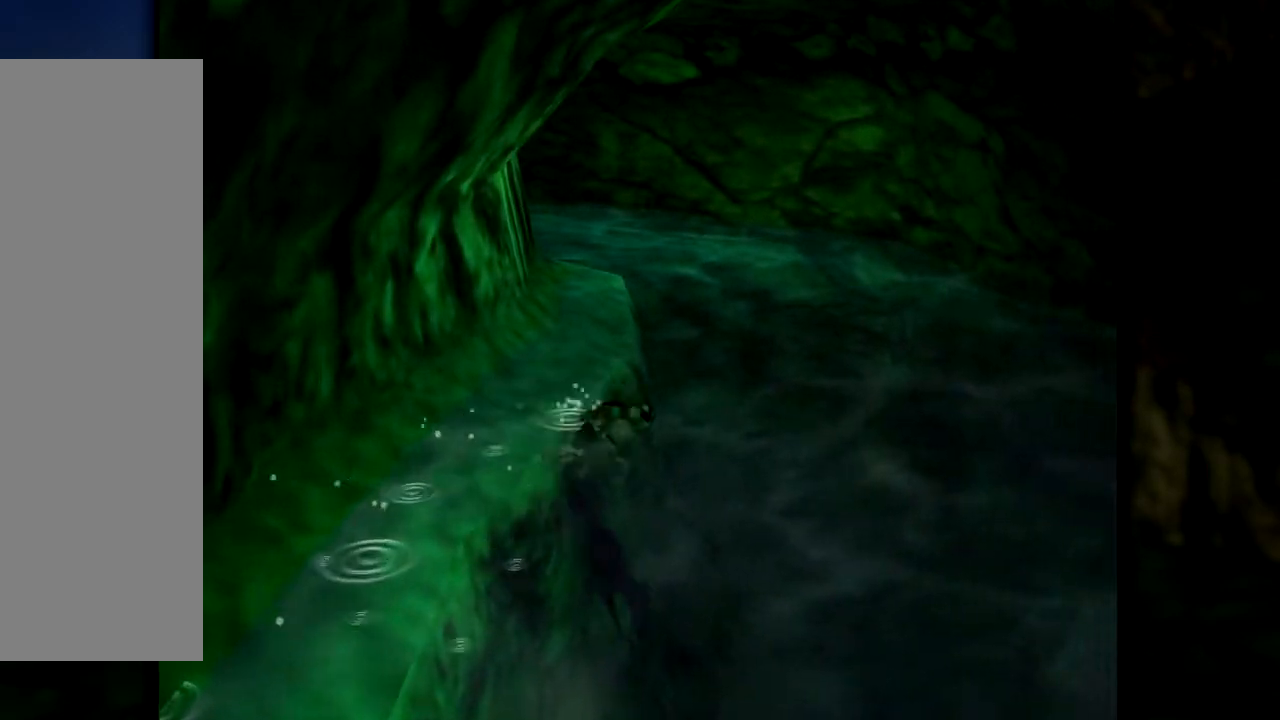
{"buttons": ["Z"], "left_stick": "up-left", "events": [[233, "A", "down"], [467, "left_stick", "up-left"], [500, "A", "up"]]}
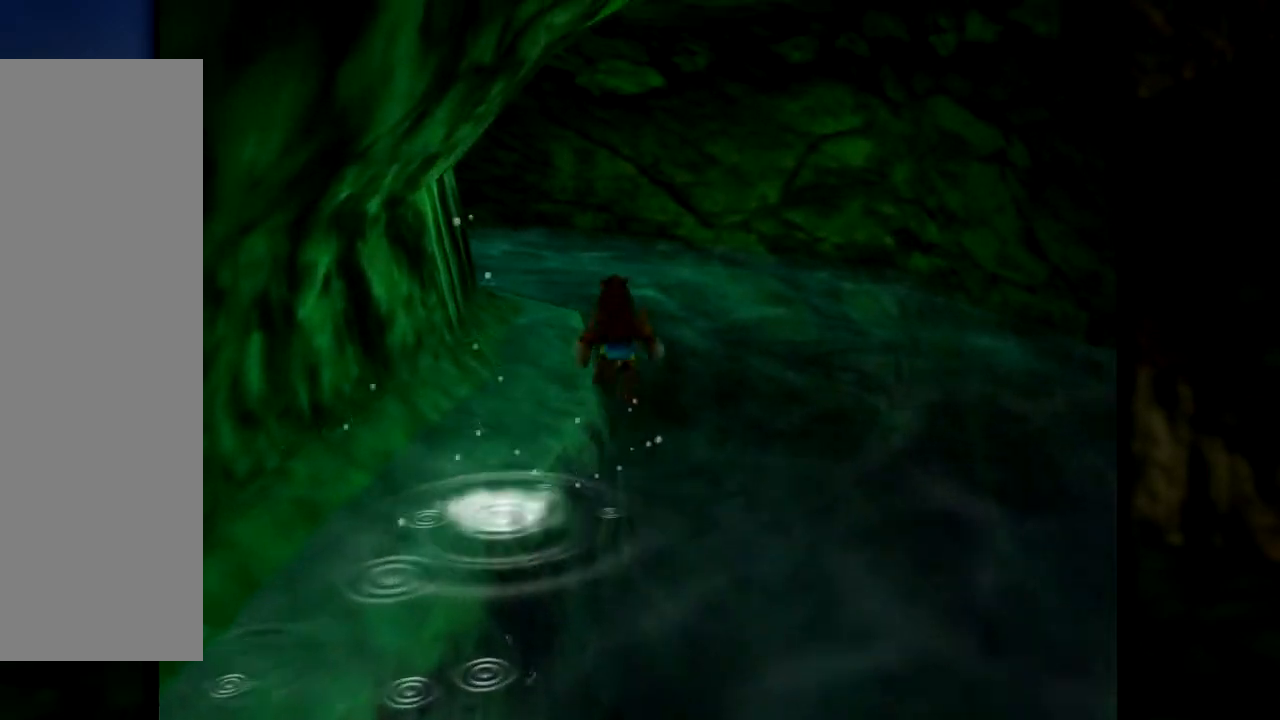
{"buttons": [], "left_stick": "up-left", "events": [[234, "Z", "up"]]}